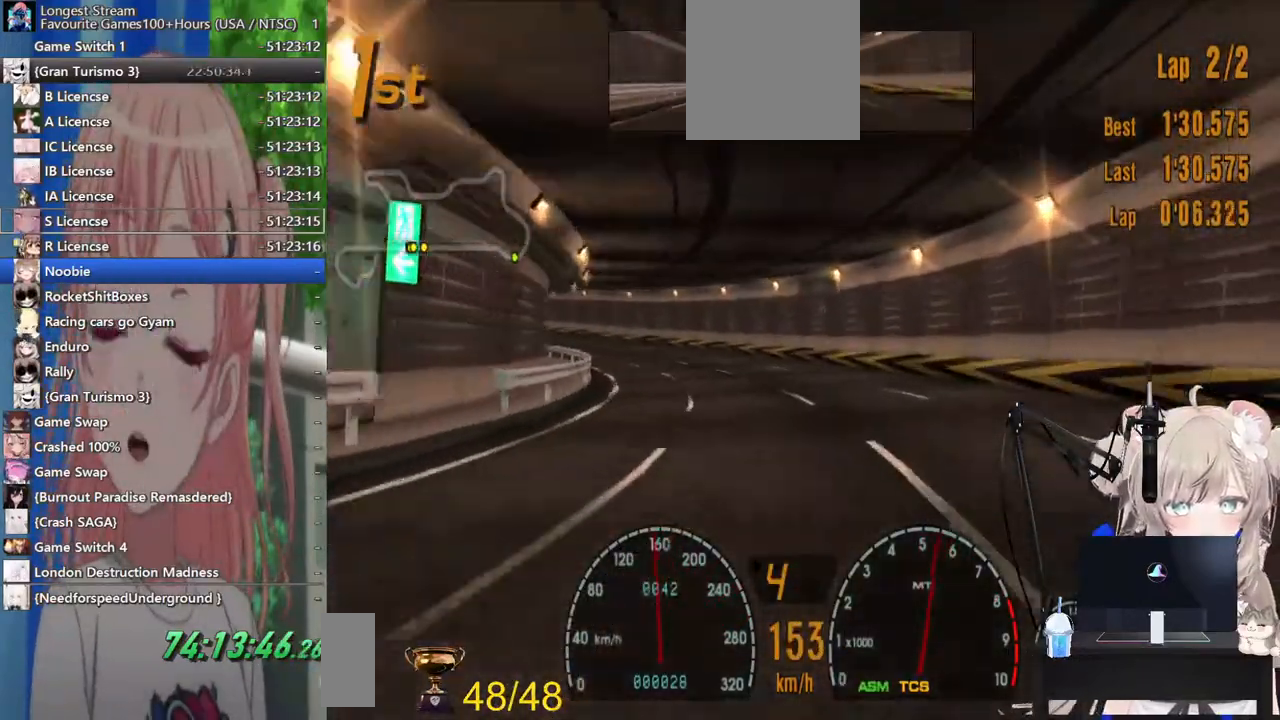
Gameplay with a controller (PlayStation layout); each line is a JSON object with the inputs held at the frame after it (dt_ms = milliseconds from this image to that frame). "events" lists button and stick changes between this image and that frame as [ms after this image, input, new state], when the widget could be followed in between. Not read: L1 R1.
{"dt_ms": 500, "buttons": ["R2"], "left_stick": "left", "right_stick": "center", "events": [[217, "R2", "down"]]}
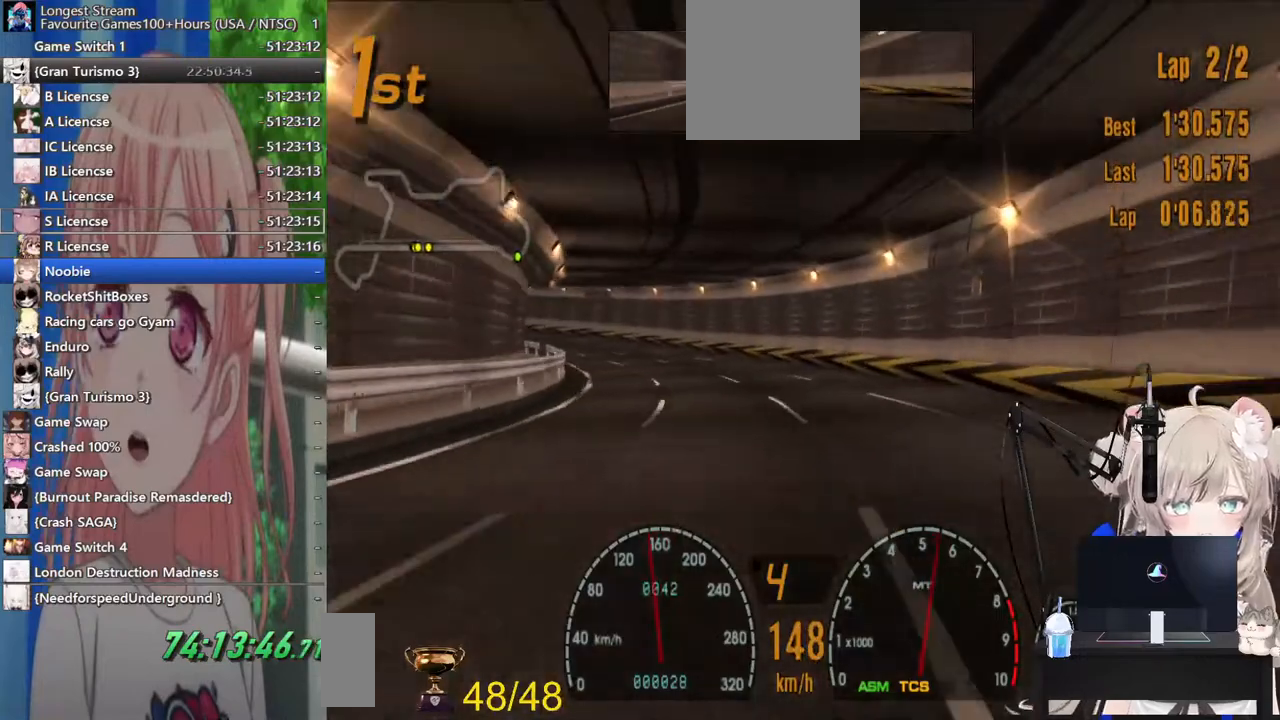
{"dt_ms": 500, "buttons": ["R2"], "left_stick": "left", "right_stick": "center", "events": []}
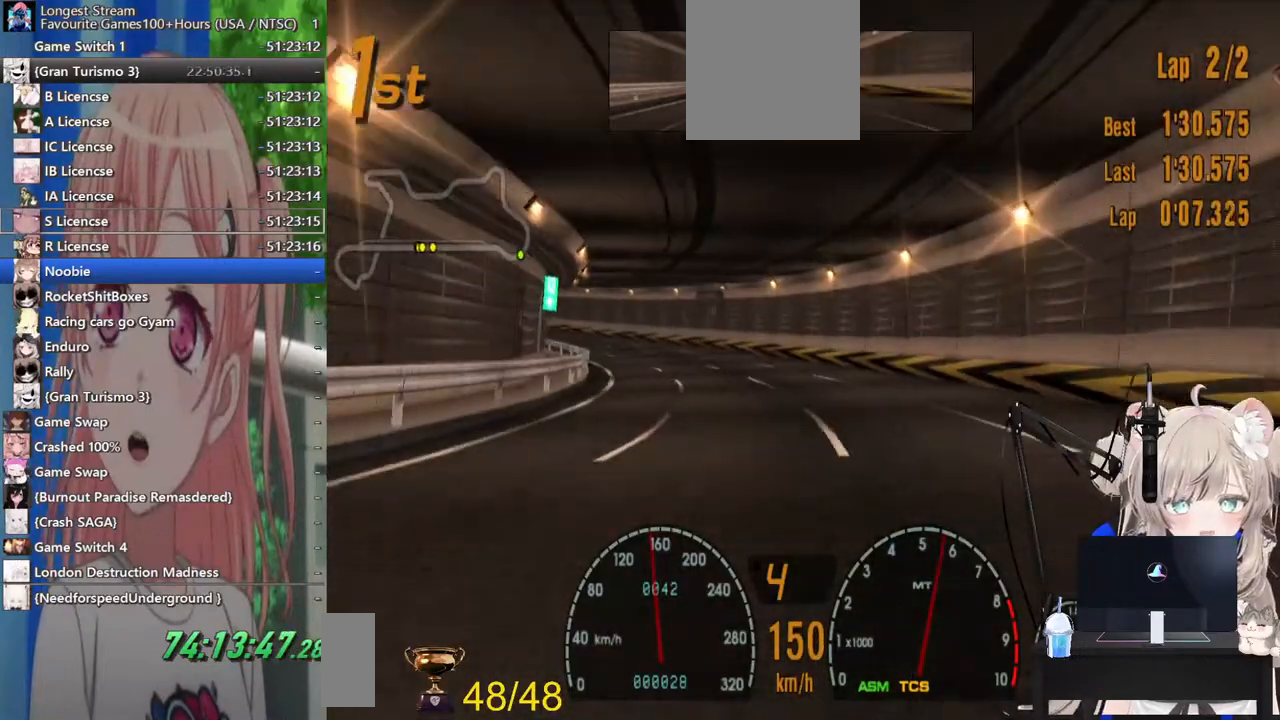
{"dt_ms": 500, "buttons": ["R2"], "left_stick": "left", "right_stick": "center", "events": []}
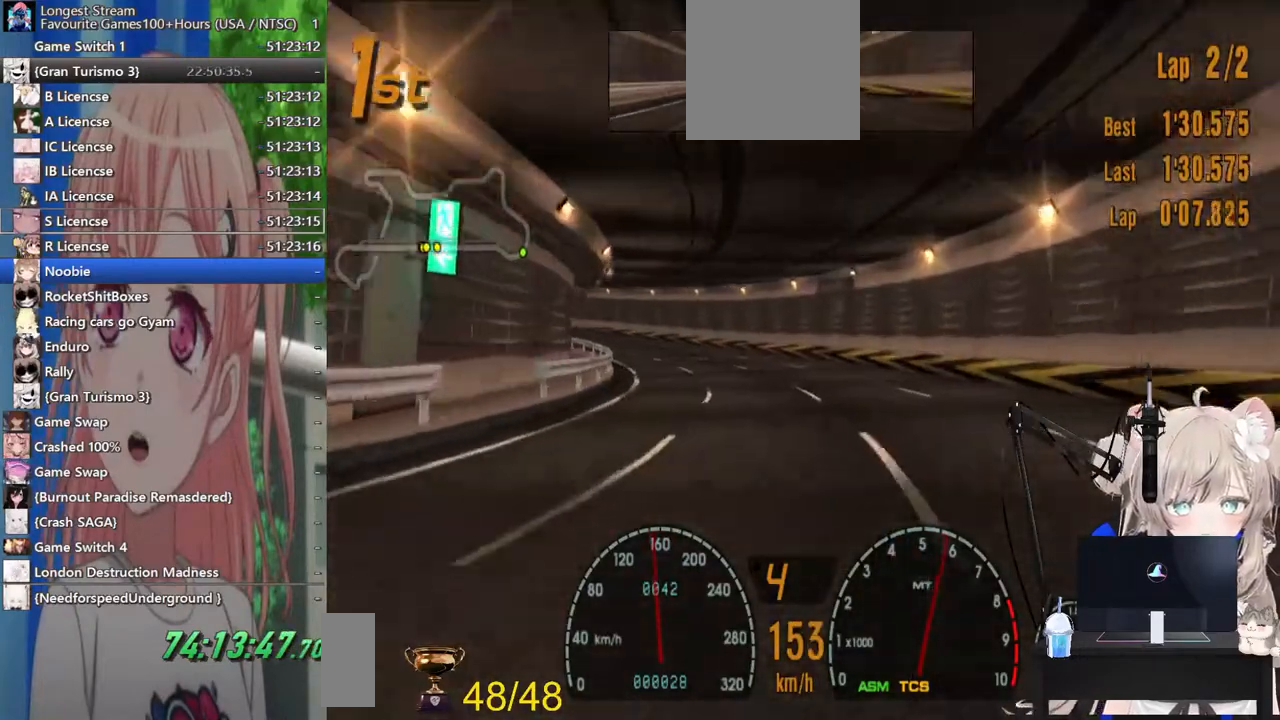
{"dt_ms": 500, "buttons": ["R2"], "left_stick": "left", "right_stick": "center", "events": []}
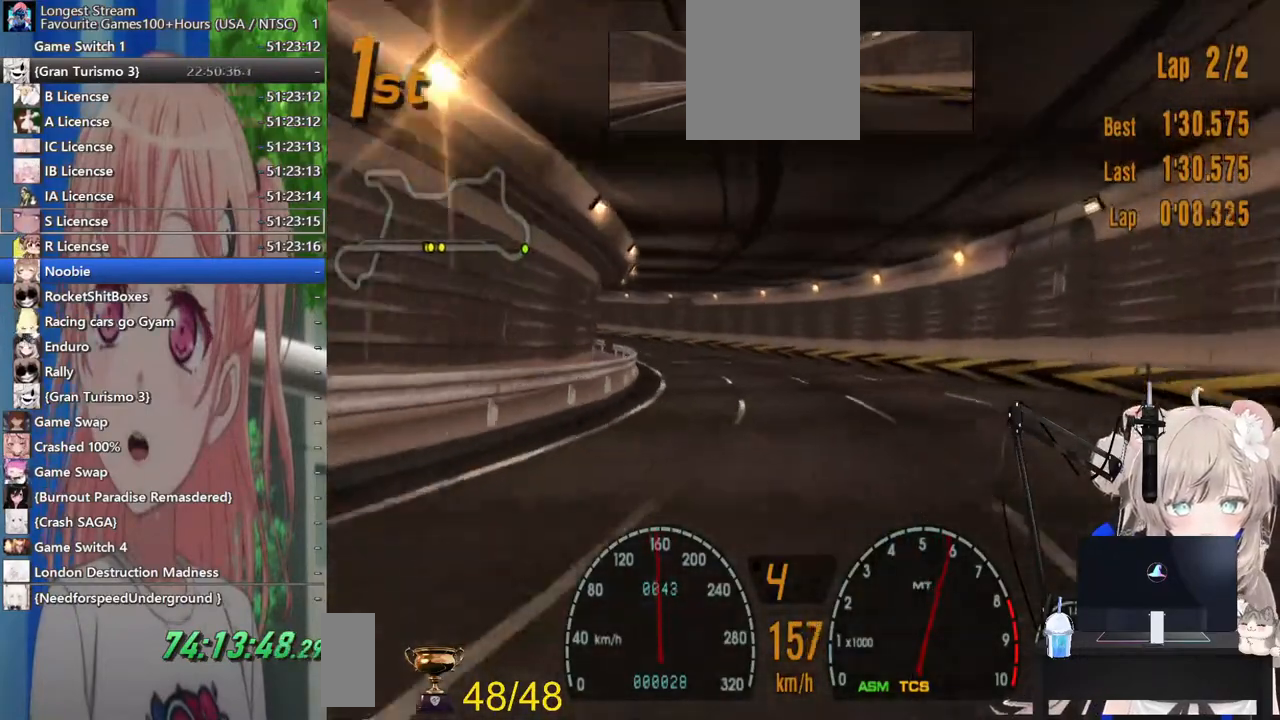
{"dt_ms": 500, "buttons": ["R2"], "left_stick": "left", "right_stick": "center", "events": []}
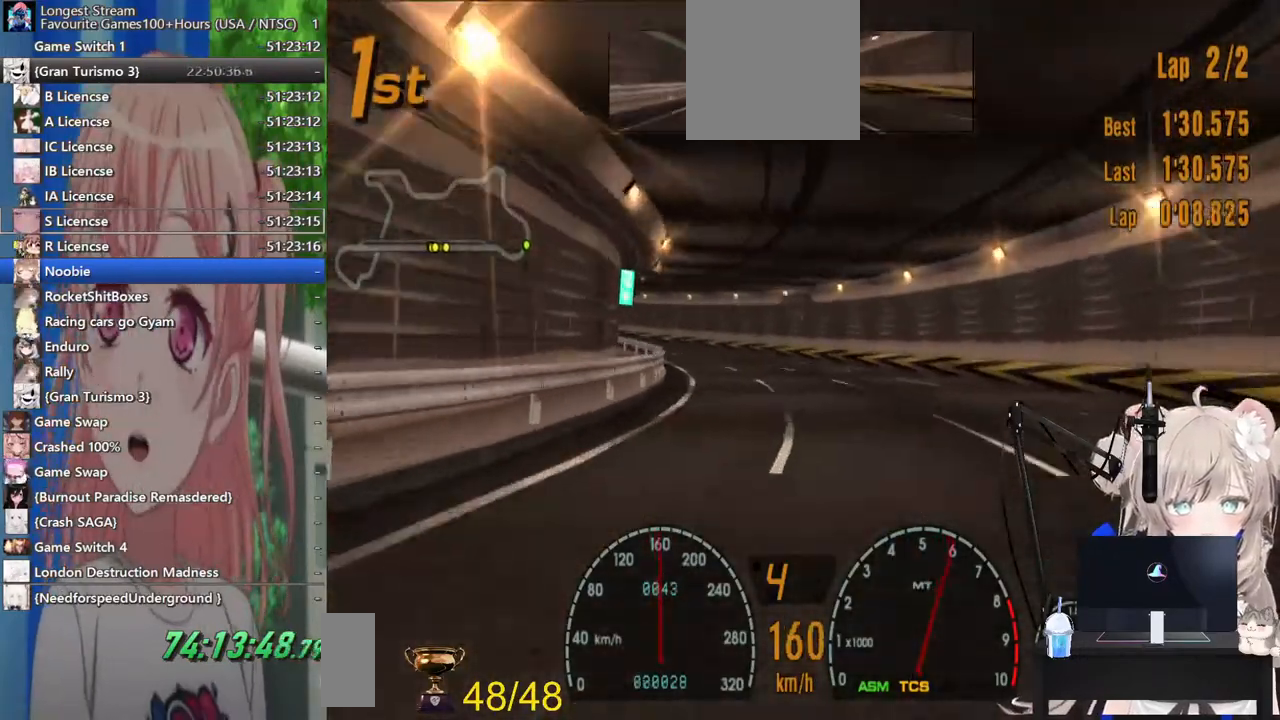
{"dt_ms": 500, "buttons": ["R2"], "left_stick": "left", "right_stick": "center", "events": []}
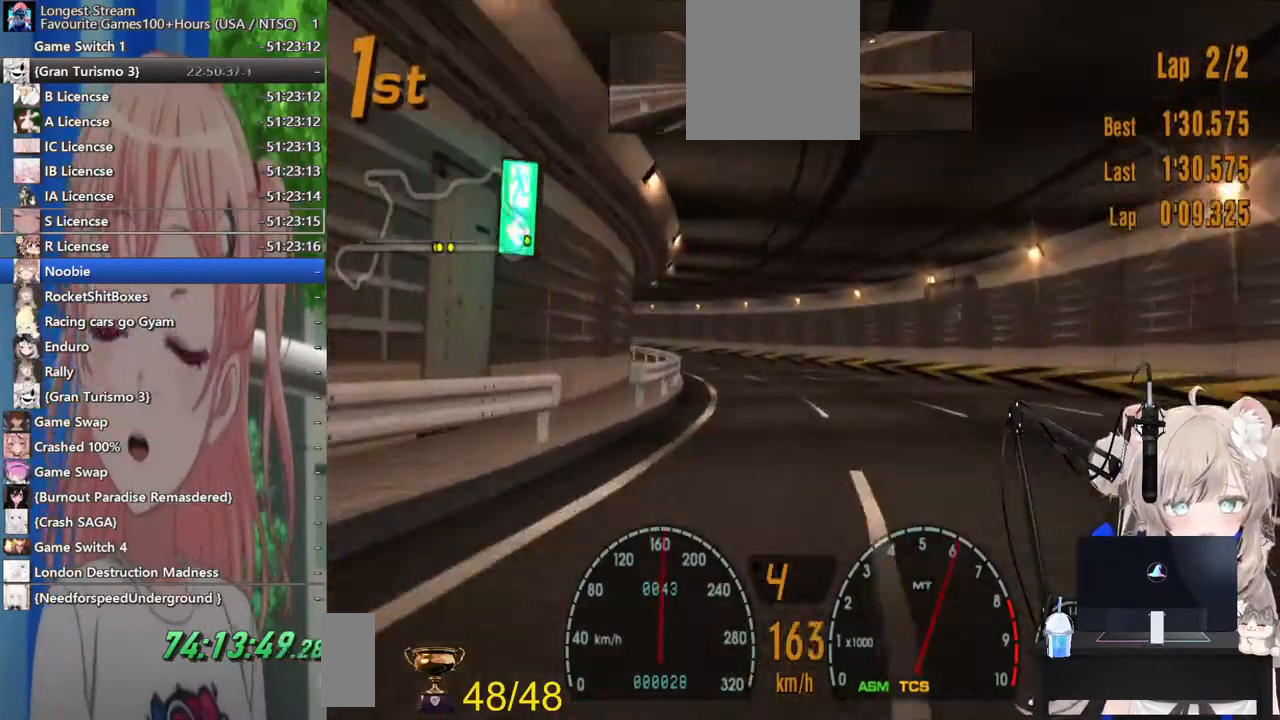
{"dt_ms": 500, "buttons": ["R2"], "left_stick": "left", "right_stick": "center", "events": []}
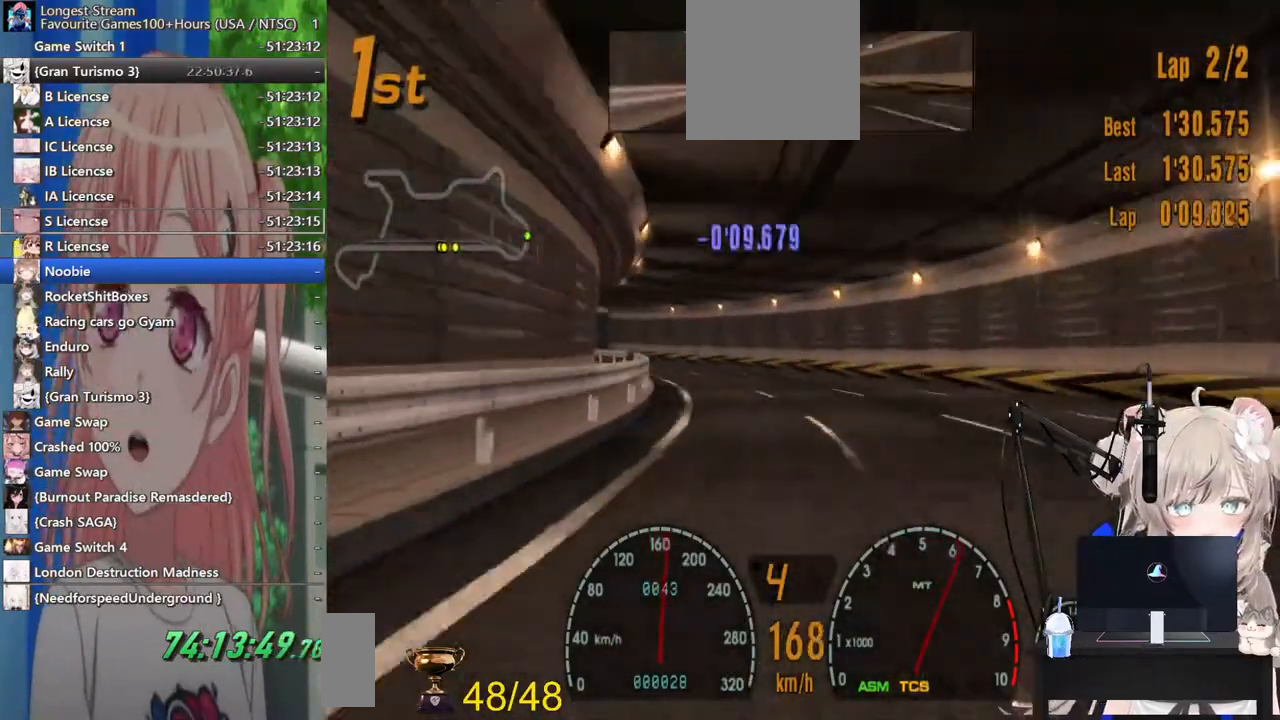
{"dt_ms": 1000, "buttons": ["R2"], "left_stick": "left", "right_stick": "center"}
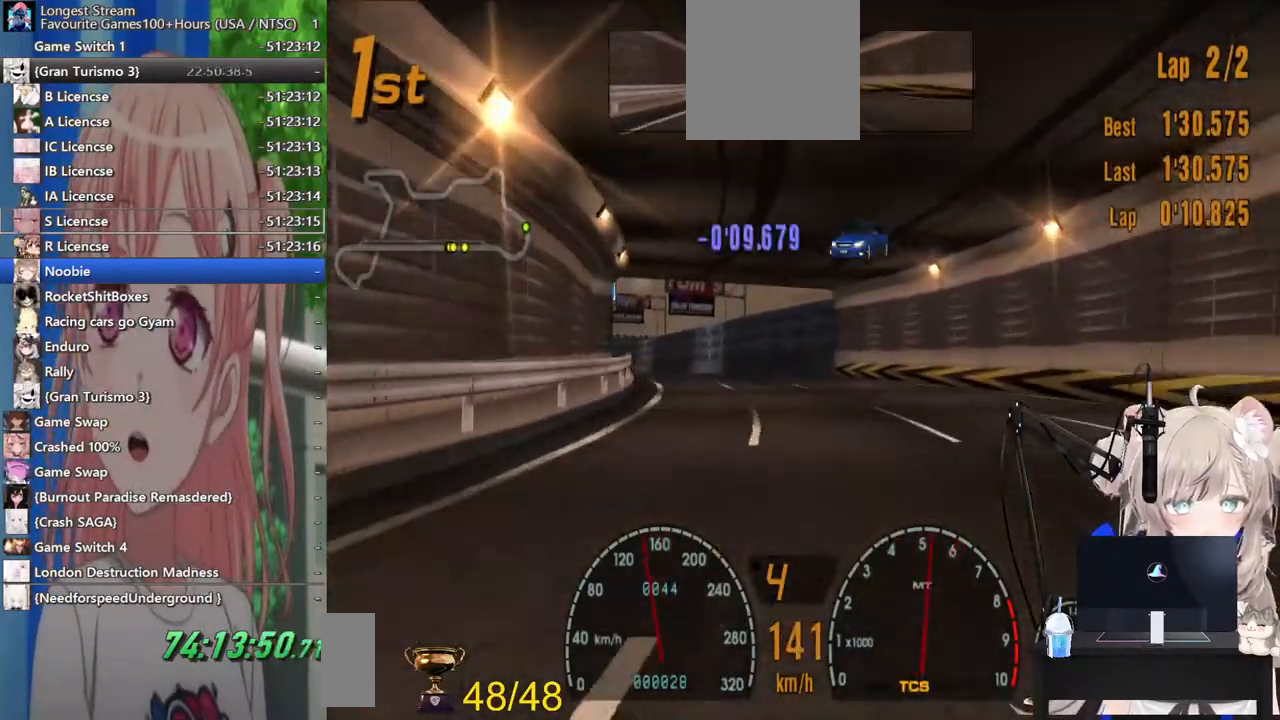
{"dt_ms": 500, "buttons": ["R2"], "left_stick": "left", "right_stick": "center", "events": []}
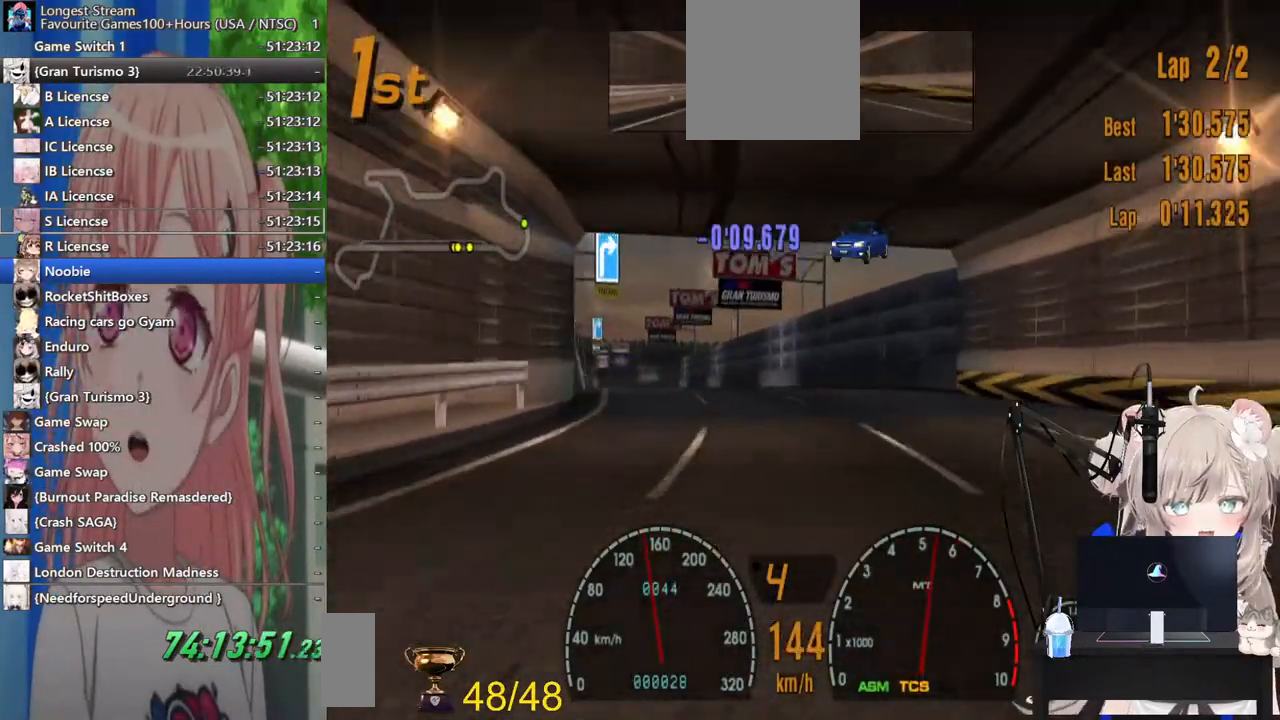
{"dt_ms": 500, "buttons": ["R2"], "left_stick": "left", "right_stick": "center", "events": []}
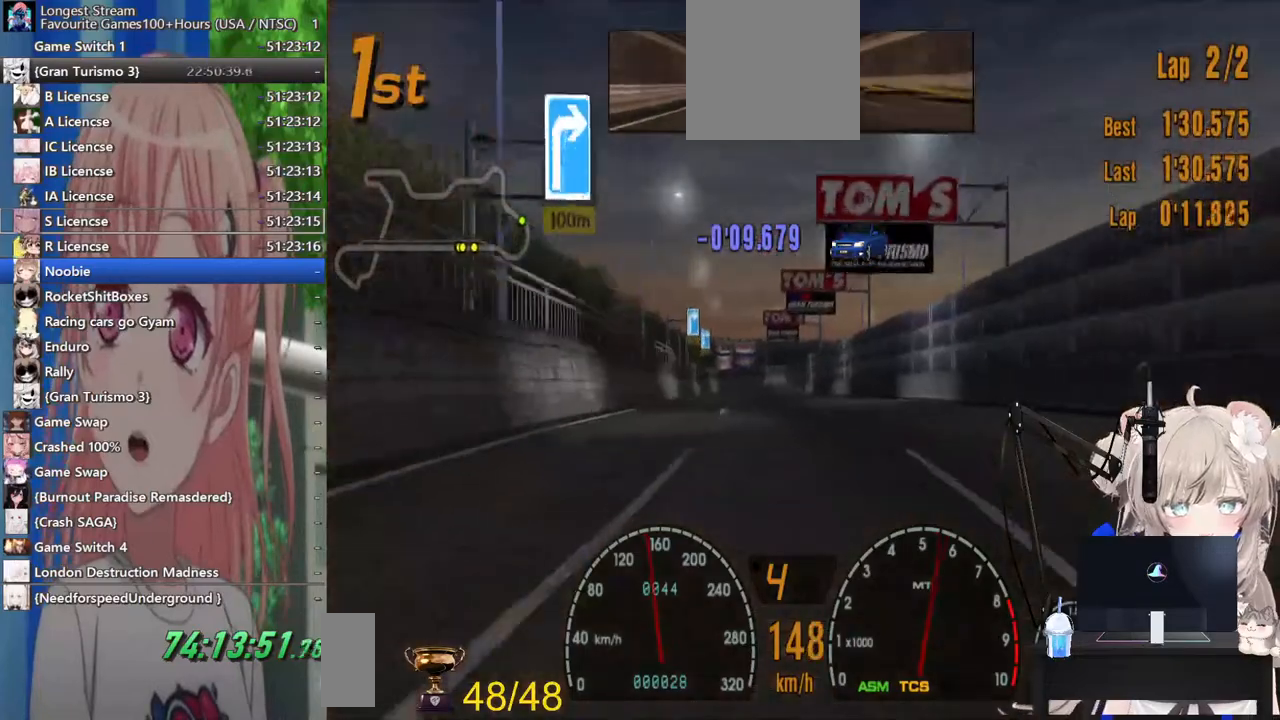
{"dt_ms": 500, "buttons": ["R2"], "left_stick": "center", "right_stick": "center", "events": [[200, "left_stick", "center"], [283, "left_stick", "right"], [400, "left_stick", "center"]]}
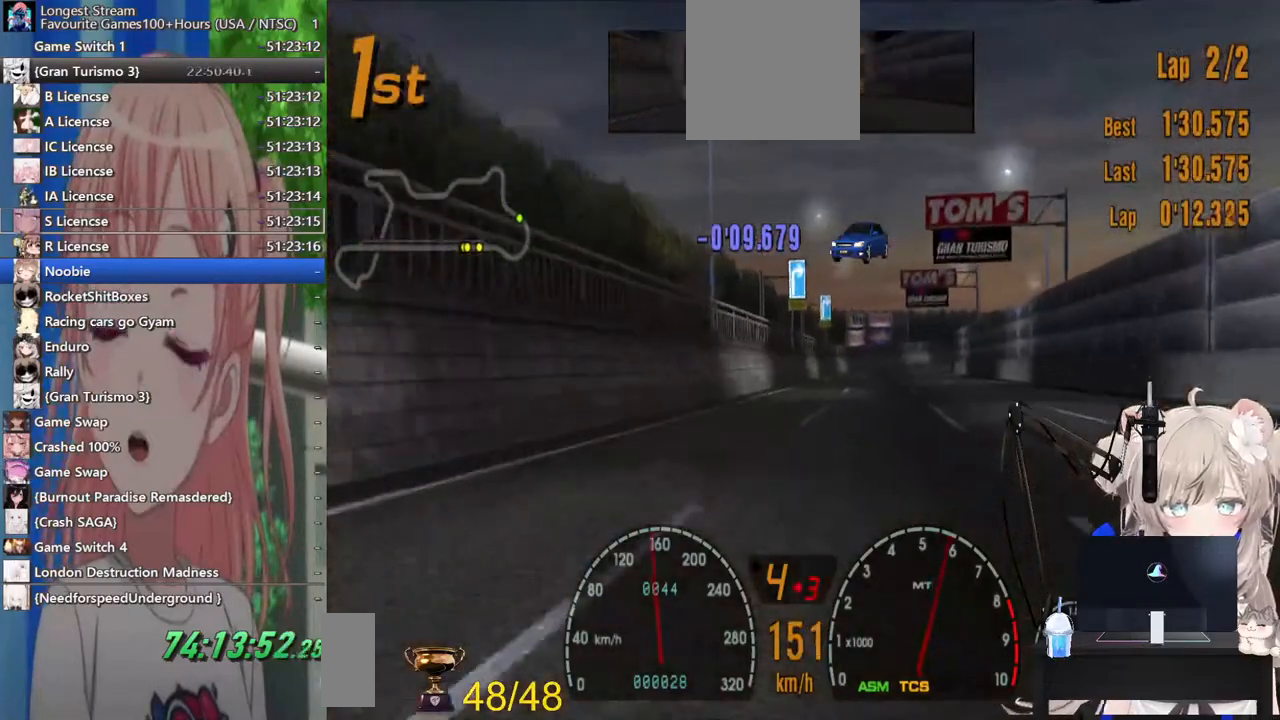
{"dt_ms": 500, "buttons": ["R2"], "left_stick": "right", "right_stick": "center", "events": [[117, "left_stick", "right"], [400, "left_stick", "center"], [483, "left_stick", "right"]]}
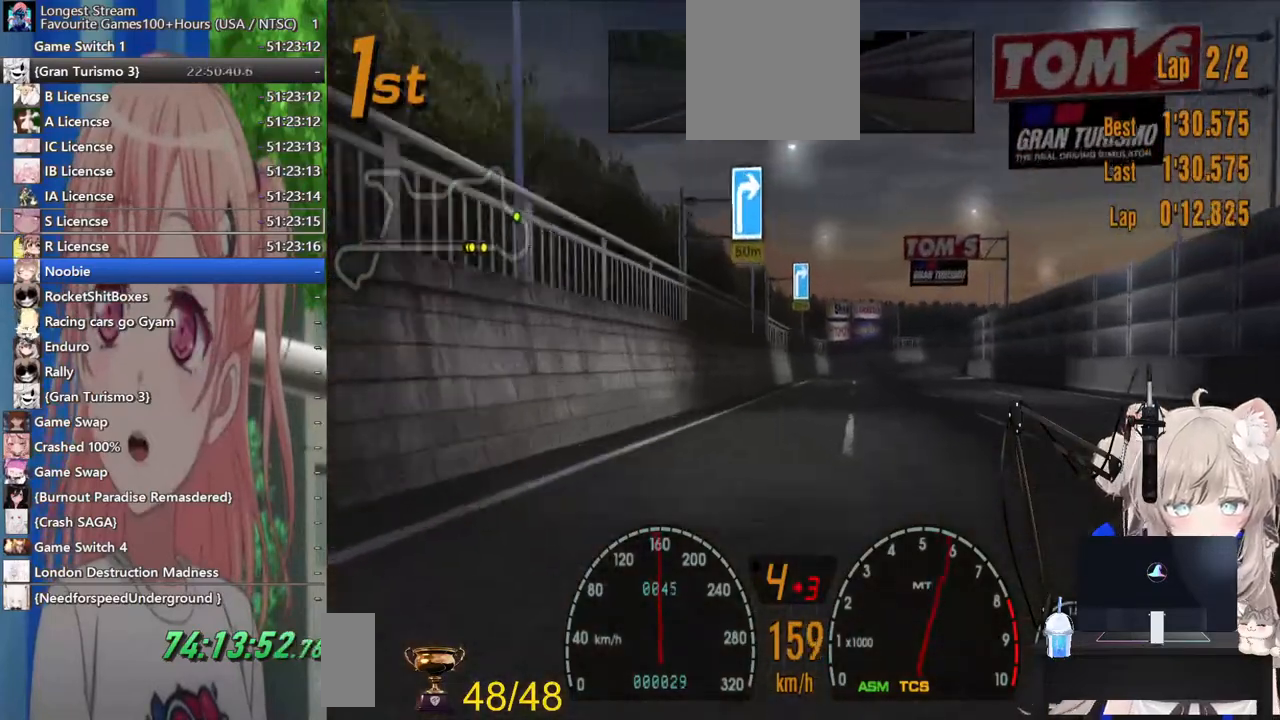
{"dt_ms": 500, "buttons": ["R2"], "left_stick": "right", "right_stick": "center", "events": []}
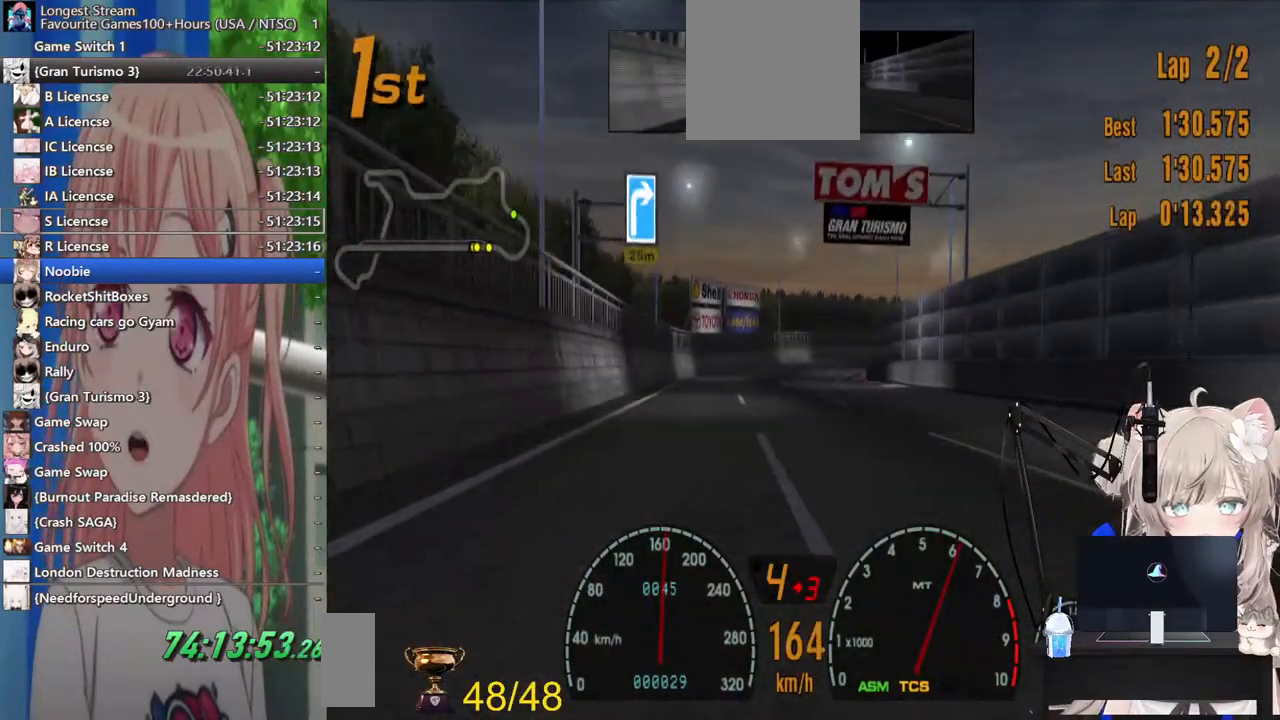
{"dt_ms": 500, "buttons": ["R2"], "left_stick": "center", "right_stick": "center", "events": [[283, "left_stick", "center"]]}
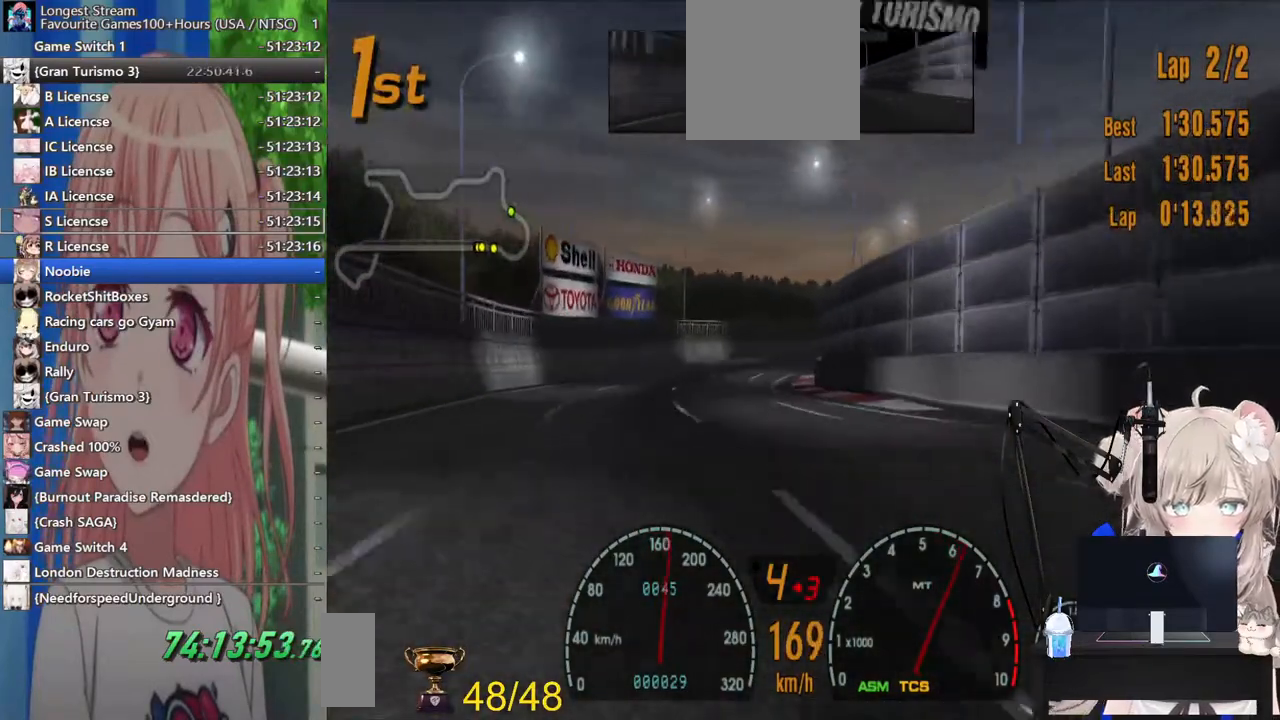
{"dt_ms": 500, "buttons": ["R2"], "left_stick": "right", "right_stick": "center", "events": [[233, "left_stick", "right"]]}
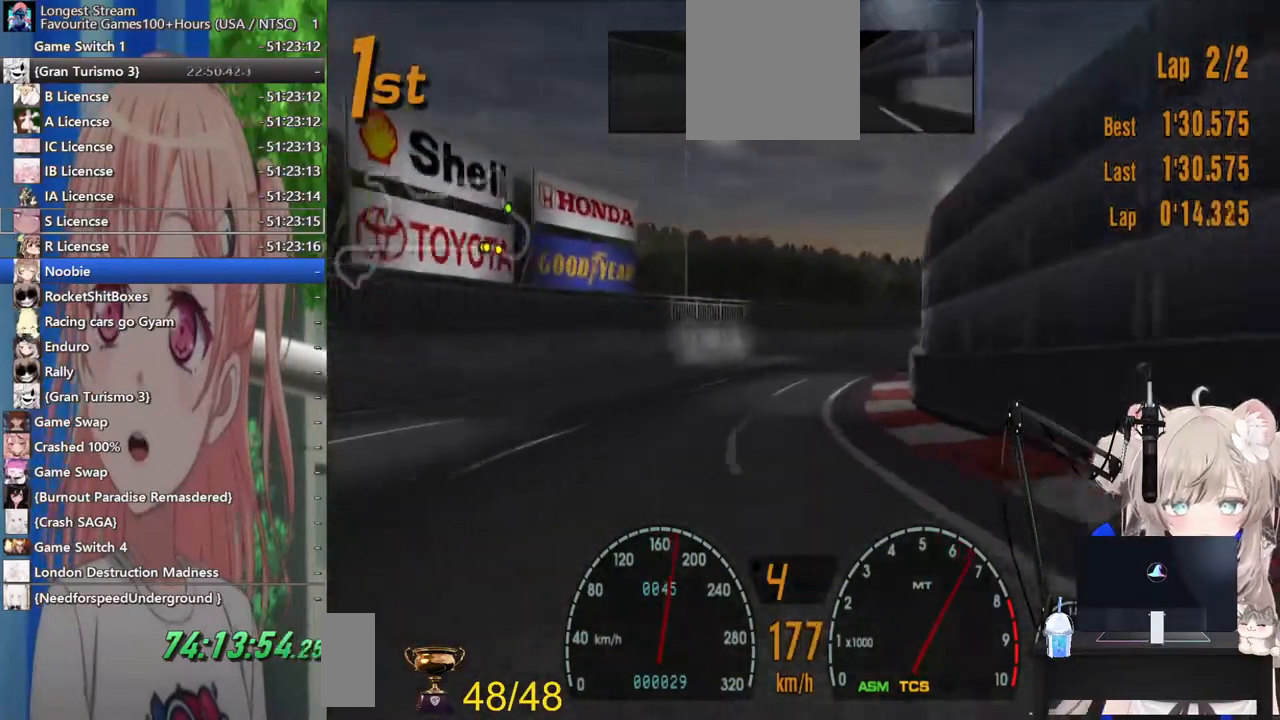
{"dt_ms": 500, "buttons": ["R2"], "left_stick": "right", "right_stick": "center", "events": [[83, "R2", "up"], [333, "R2", "down"]]}
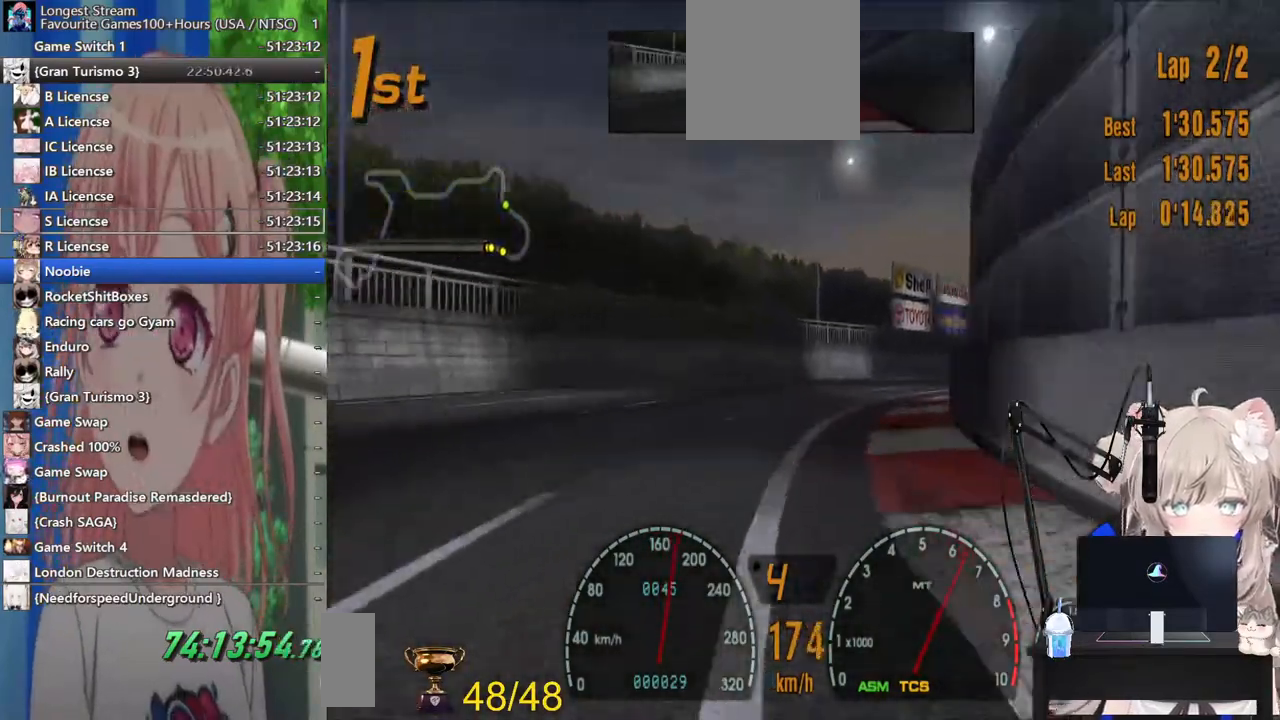
{"dt_ms": 500, "buttons": ["R2"], "left_stick": "right", "right_stick": "center", "events": [[100, "R2", "up"], [233, "R2", "down"]]}
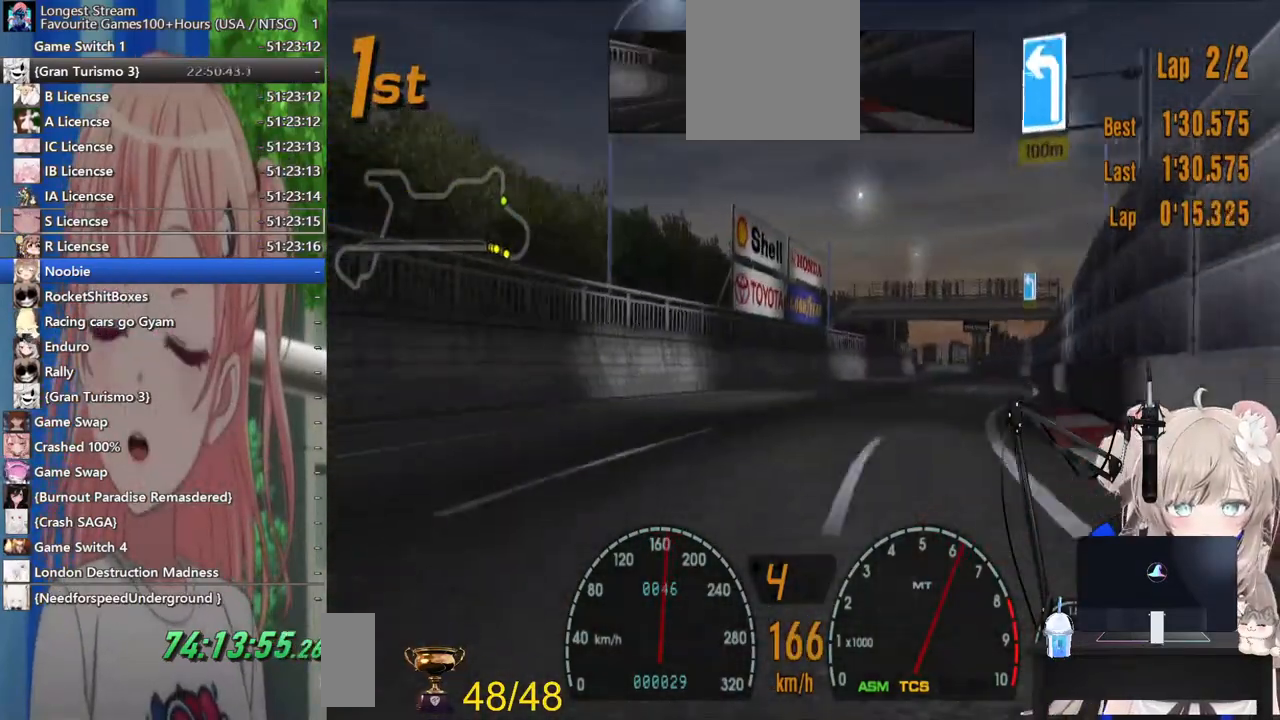
{"dt_ms": 500, "buttons": [], "left_stick": "right", "right_stick": "center", "events": [[283, "R2", "up"]]}
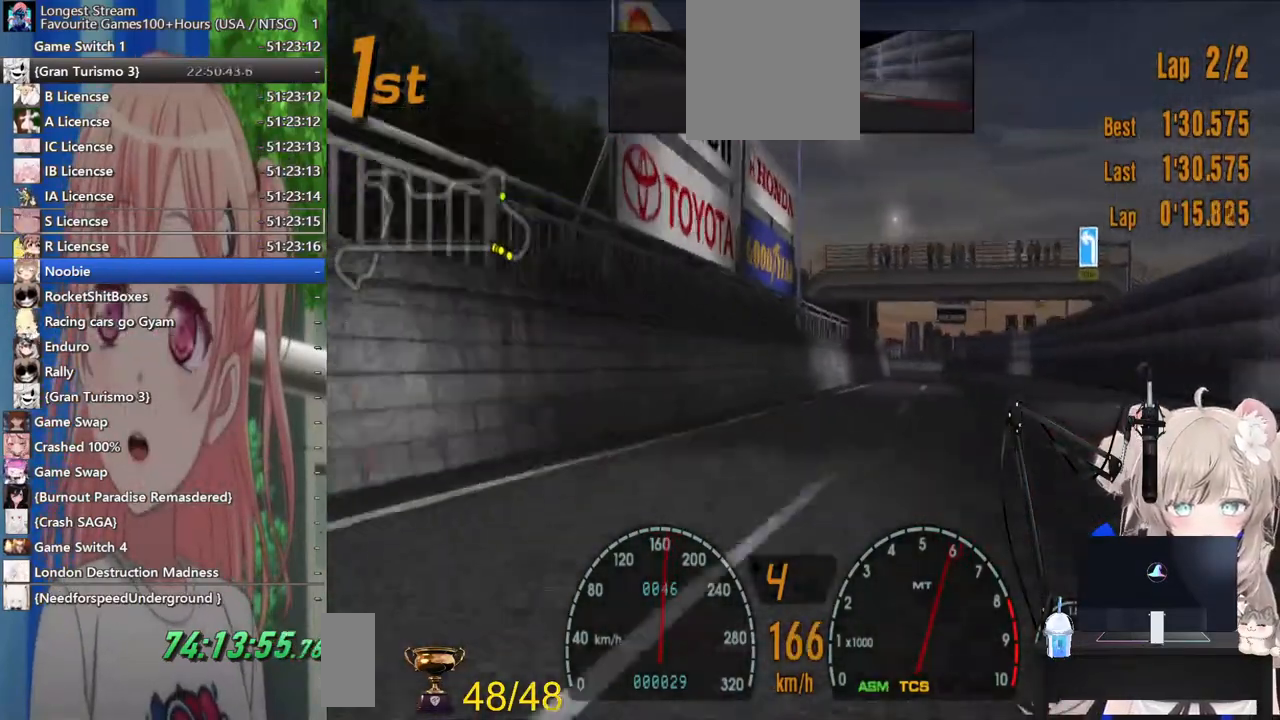
{"dt_ms": 500, "buttons": ["R2"], "left_stick": "right", "right_stick": "center", "events": [[183, "R2", "down"]]}
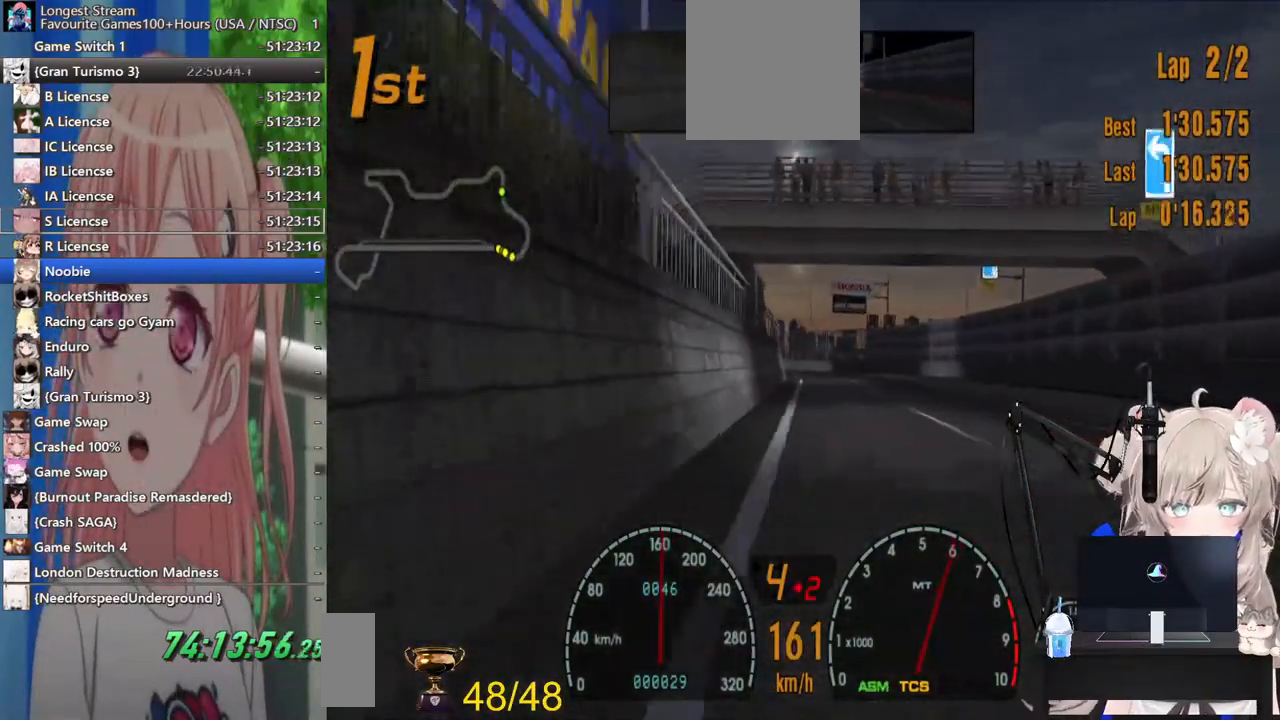
{"dt_ms": 500, "buttons": ["R2"], "left_stick": "left", "right_stick": "center", "events": [[267, "left_stick", "center"], [433, "left_stick", "left"]]}
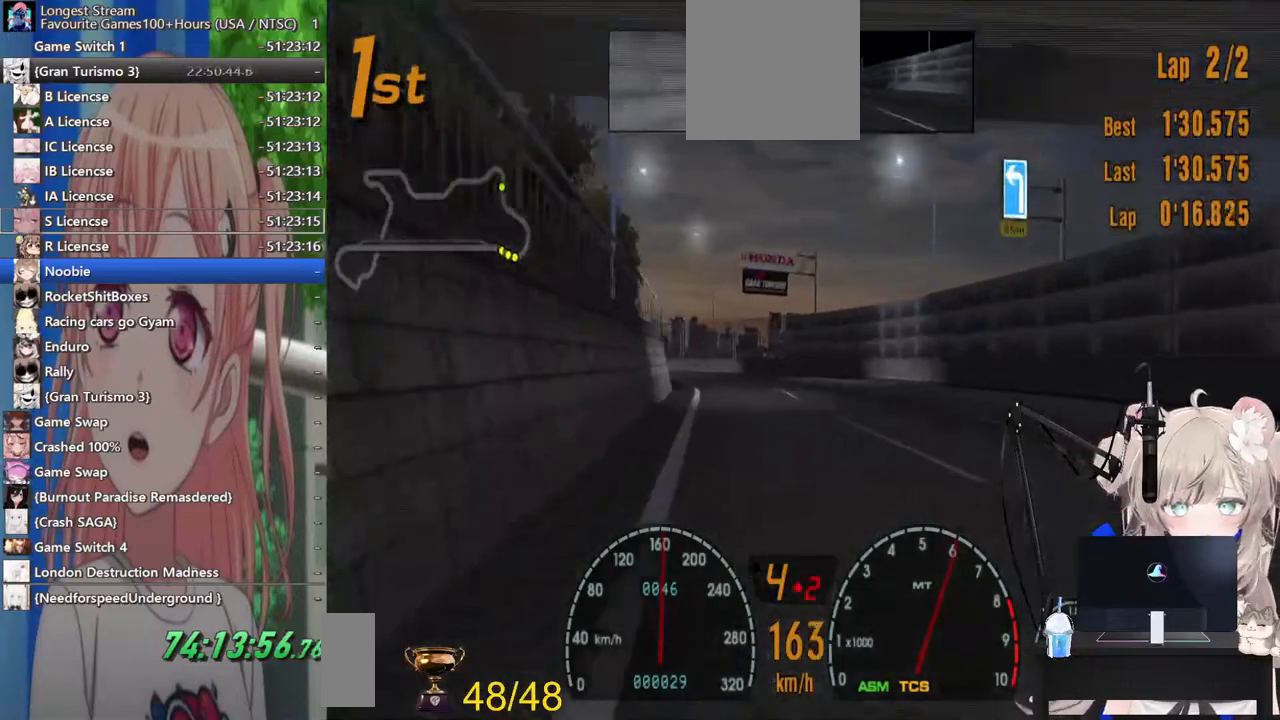
{"dt_ms": 1000, "buttons": ["R2"], "left_stick": "up-left", "right_stick": "center"}
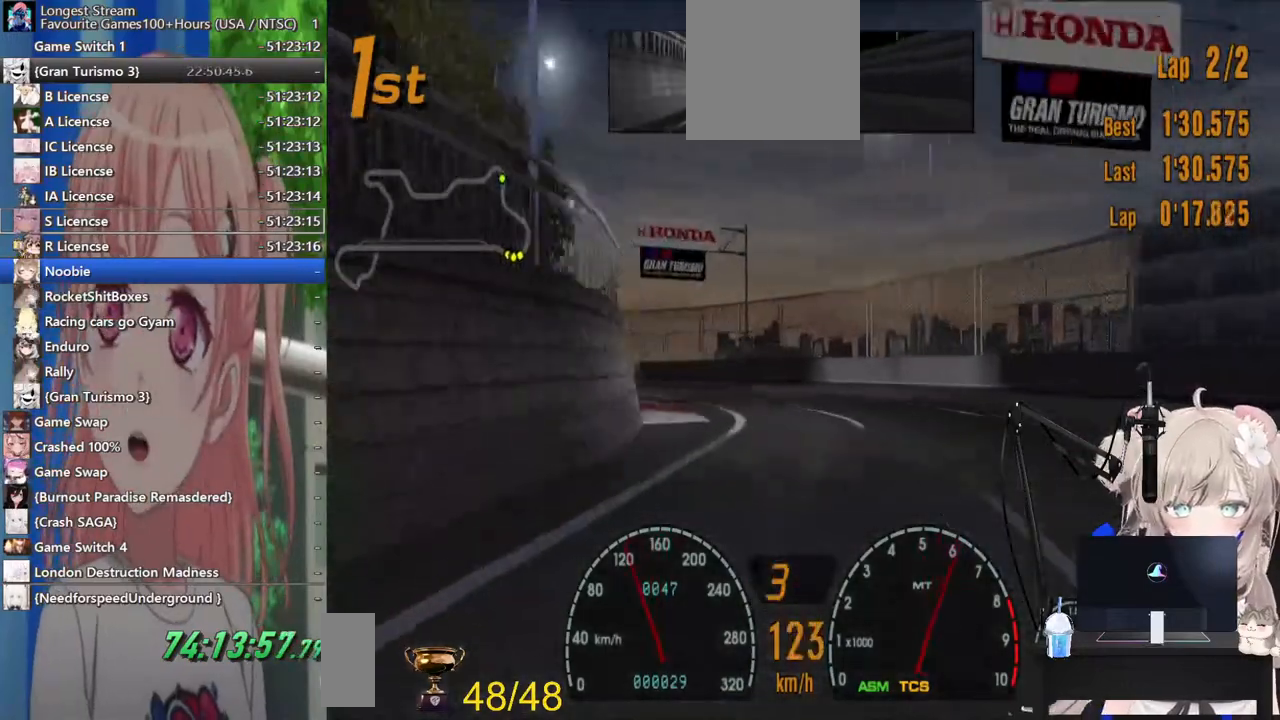
{"dt_ms": 500, "buttons": [], "left_stick": "up-left", "right_stick": "center", "events": [[17, "R2", "up"]]}
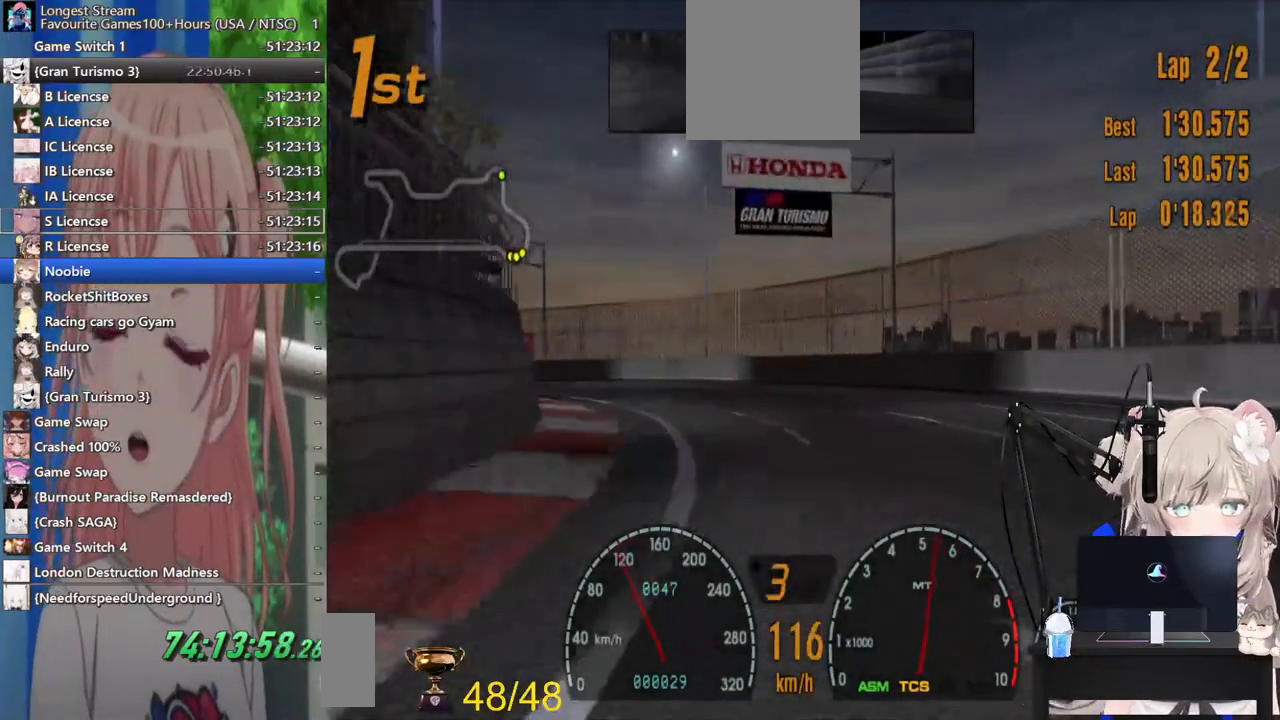
{"dt_ms": 500, "buttons": [], "left_stick": "up-left", "right_stick": "center"}
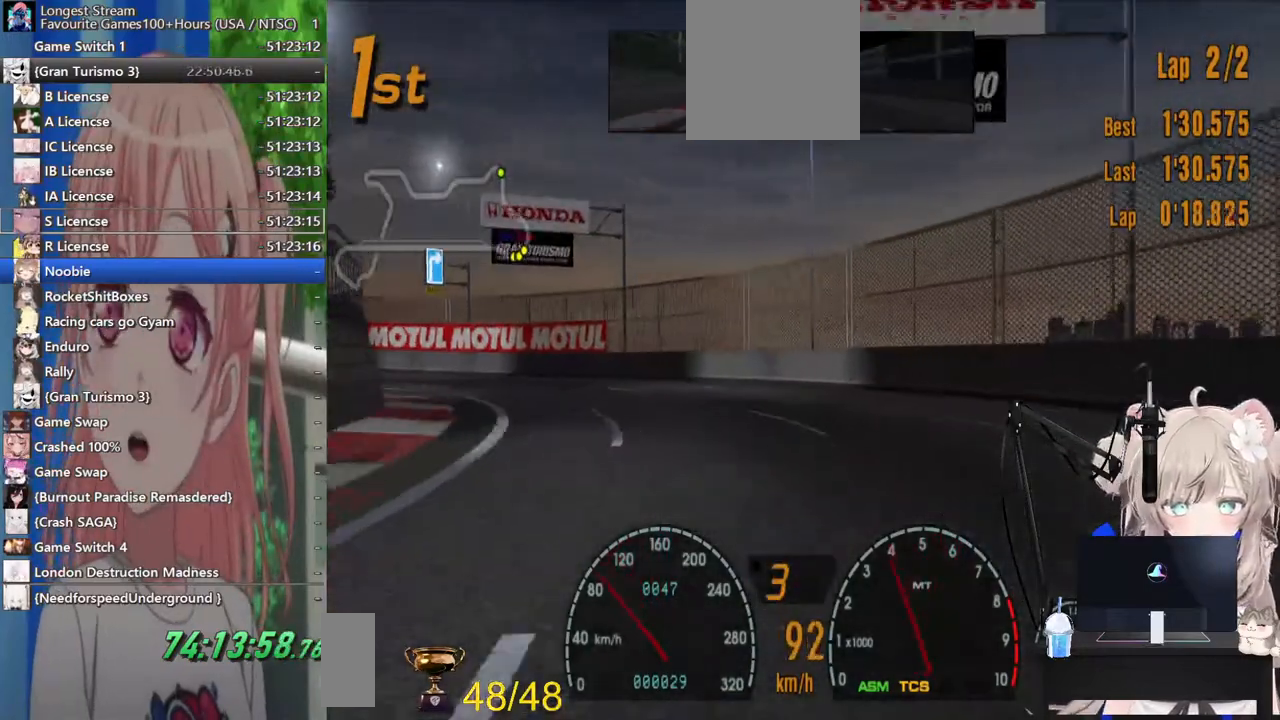
{"dt_ms": 500, "buttons": ["R2"], "left_stick": "up-left", "right_stick": "center", "events": [[417, "R2", "down"]]}
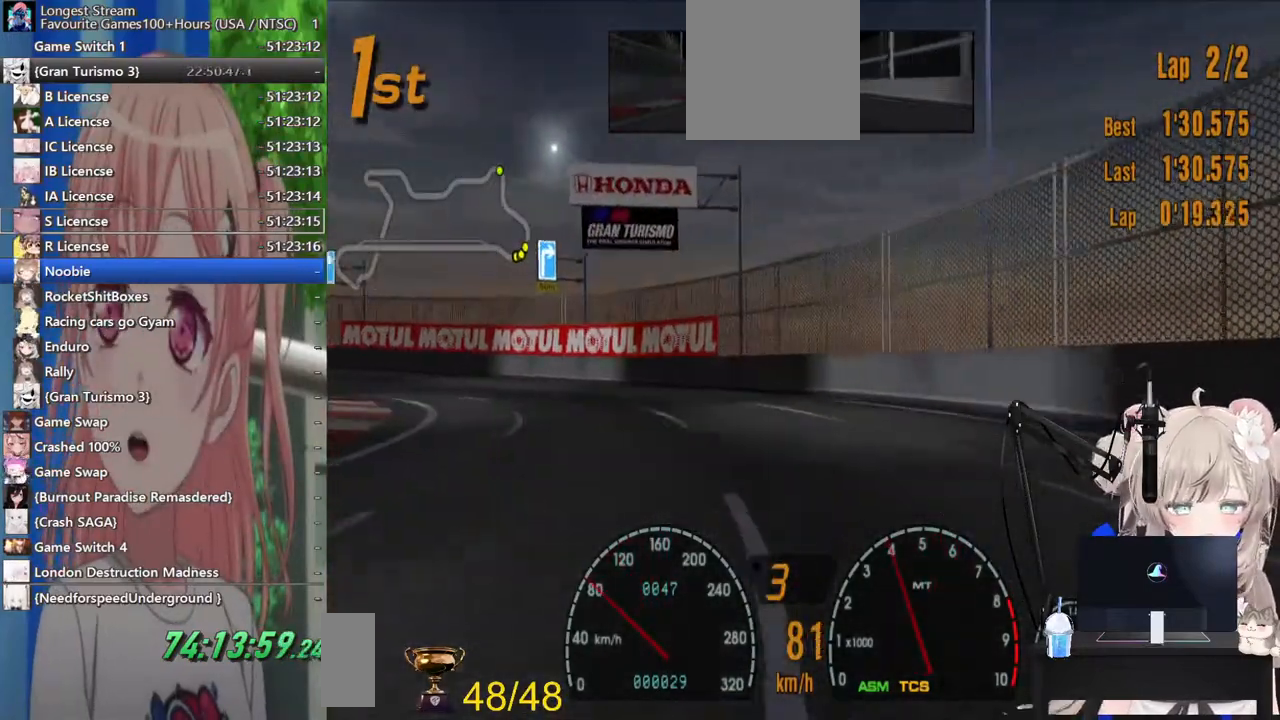
{"dt_ms": 500, "buttons": [], "left_stick": "up-left", "right_stick": "center", "events": [[317, "R2", "up"]]}
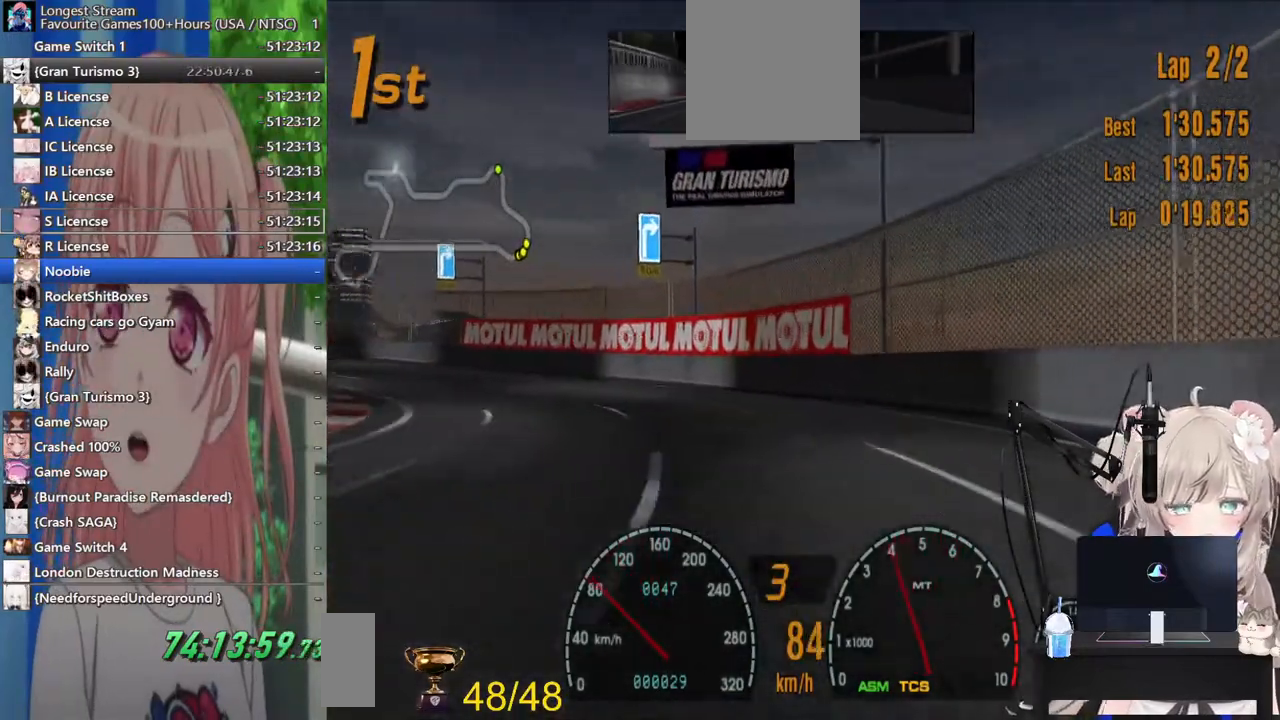
{"dt_ms": 500, "buttons": ["R2"], "left_stick": "up-left", "right_stick": "center", "events": [[317, "R2", "down"]]}
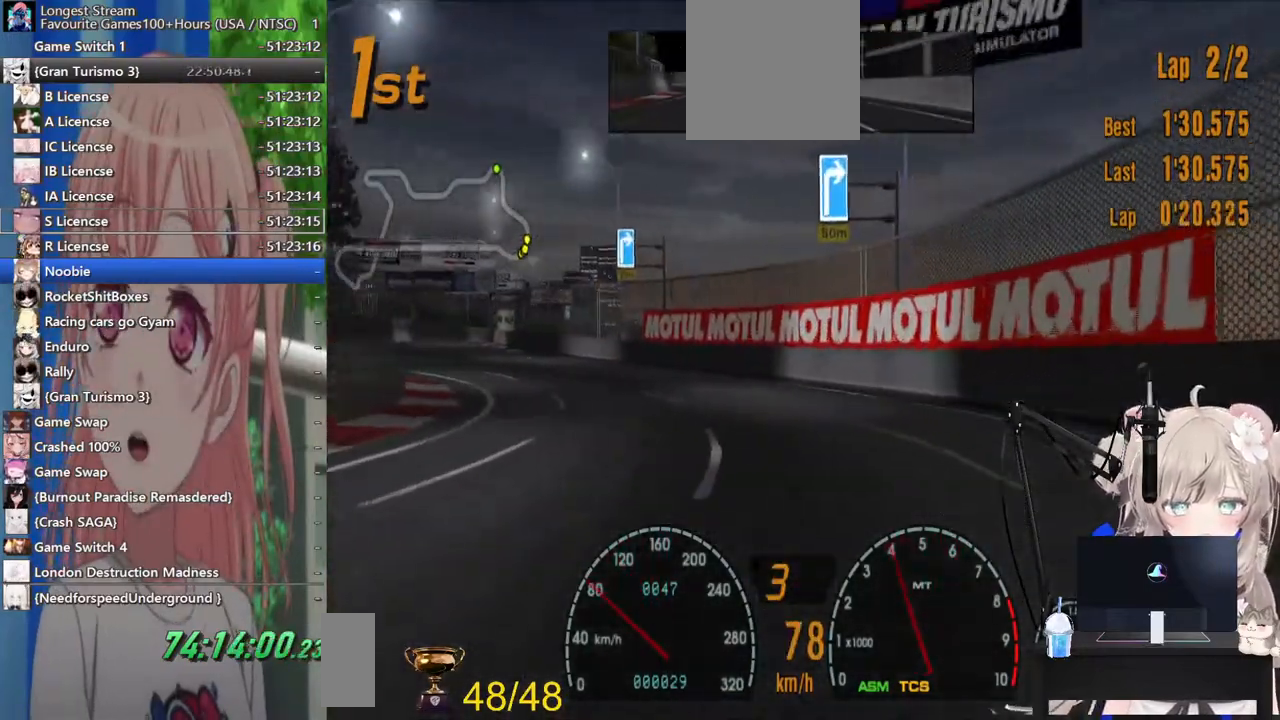
{"dt_ms": 500, "buttons": ["R2"], "left_stick": "up-left", "right_stick": "center", "events": []}
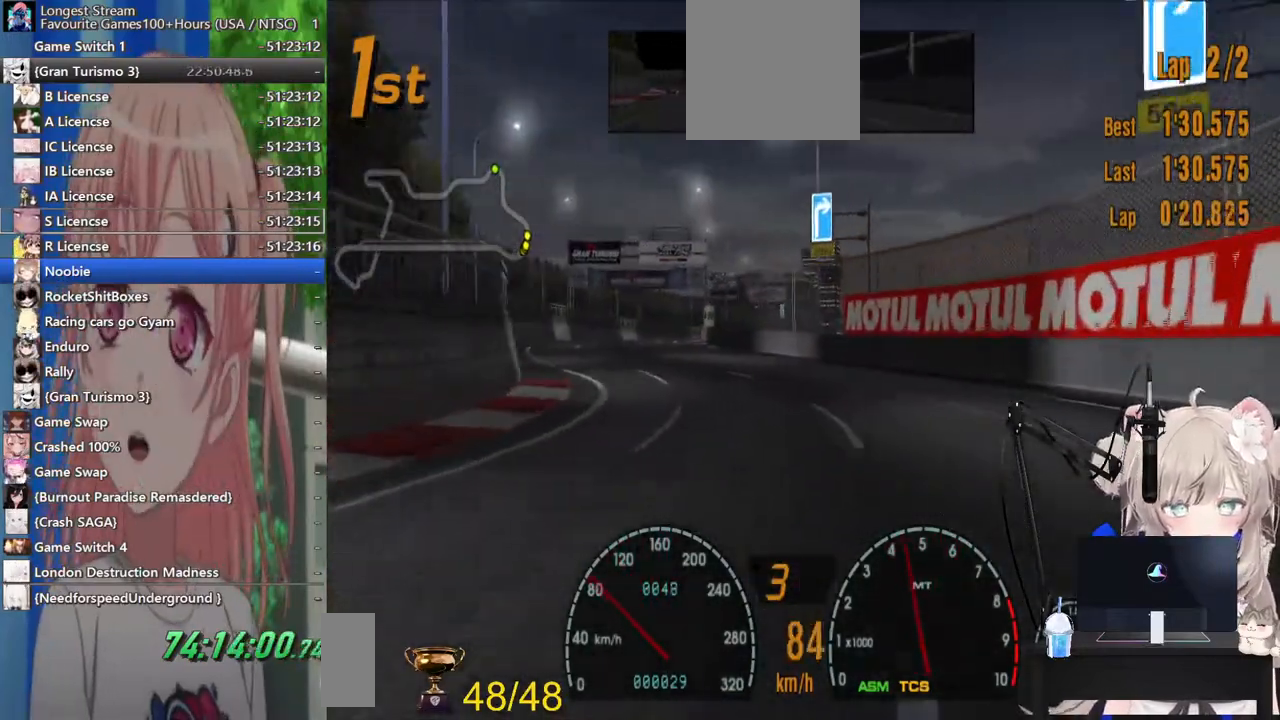
{"dt_ms": 500, "buttons": ["R2"], "left_stick": "up-left", "right_stick": "center", "events": []}
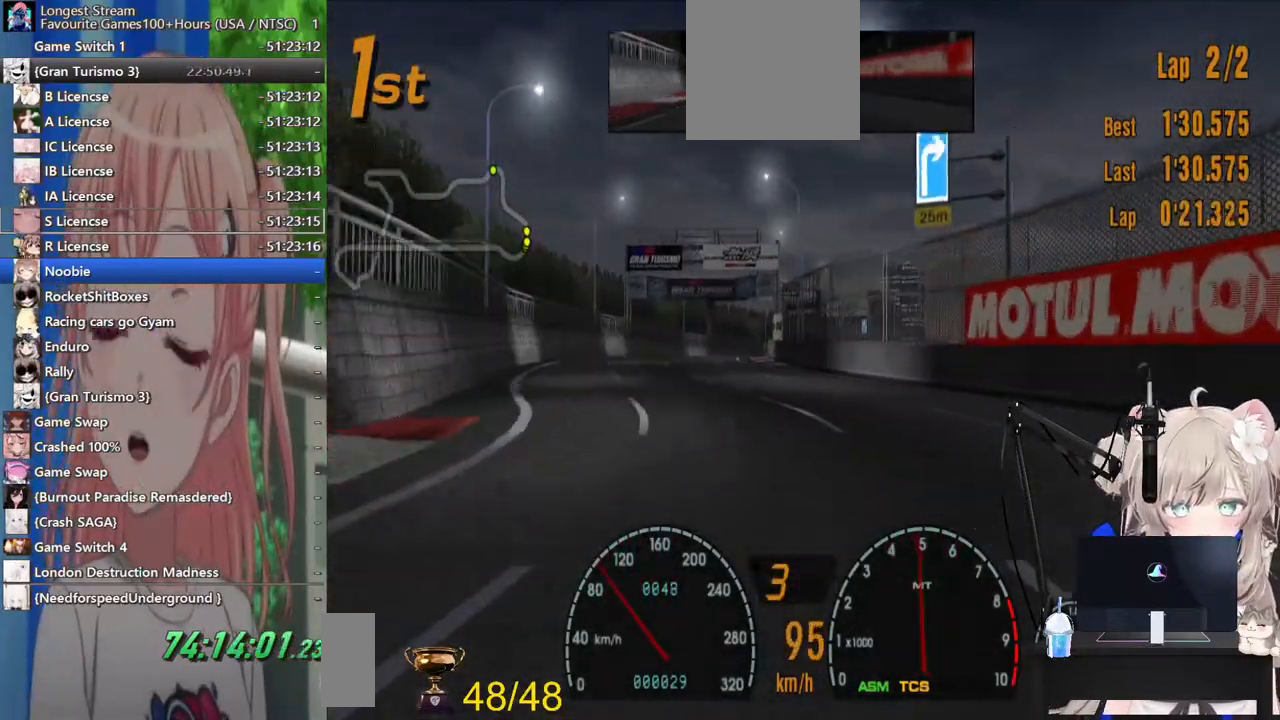
{"dt_ms": 500, "buttons": ["R2"], "left_stick": "up-left", "right_stick": "center", "events": []}